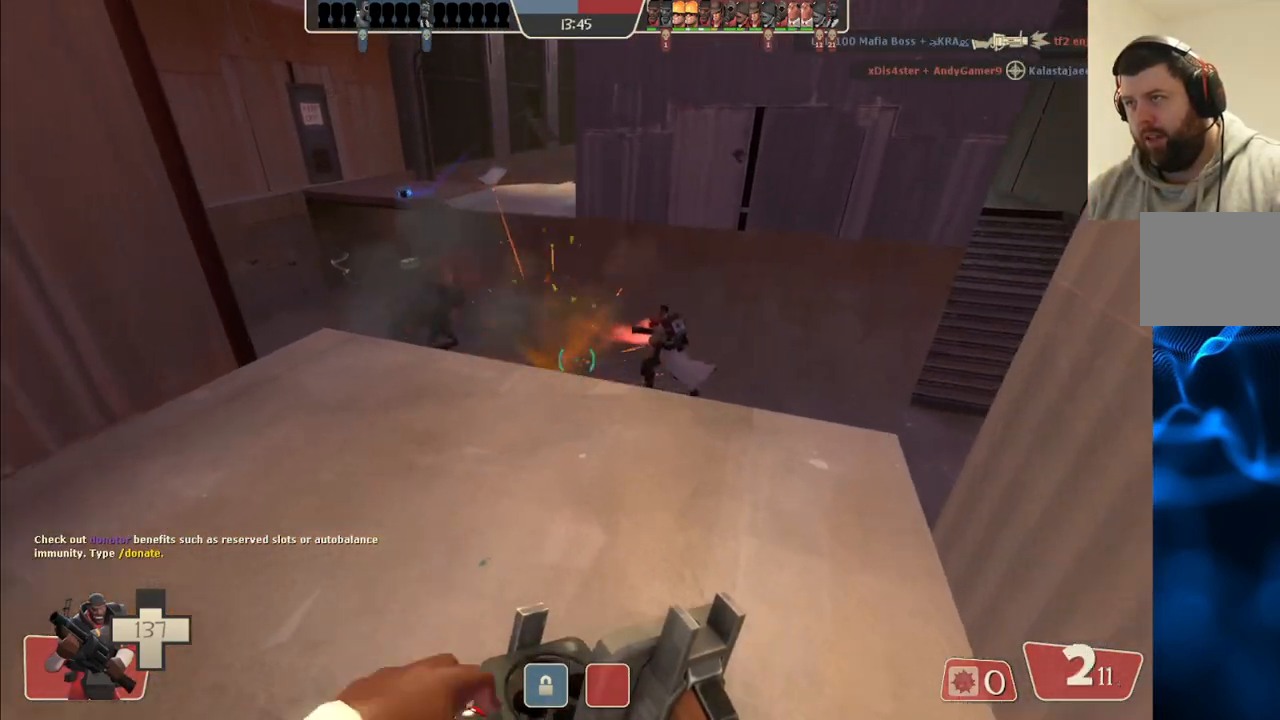
Gameplay with a controller (PlayStation layout); each line is a JSON object with the inputs held at the frame after it. "events" lists button and stick changes between this image and that frame as [ms after this image, input, new state], when the widget could be followed in between.
{"buttons": [], "left_stick": "up-left", "right_stick": "down-right", "events": [[217, "left_stick", "up-left"], [383, "right_stick", "down-right"]]}
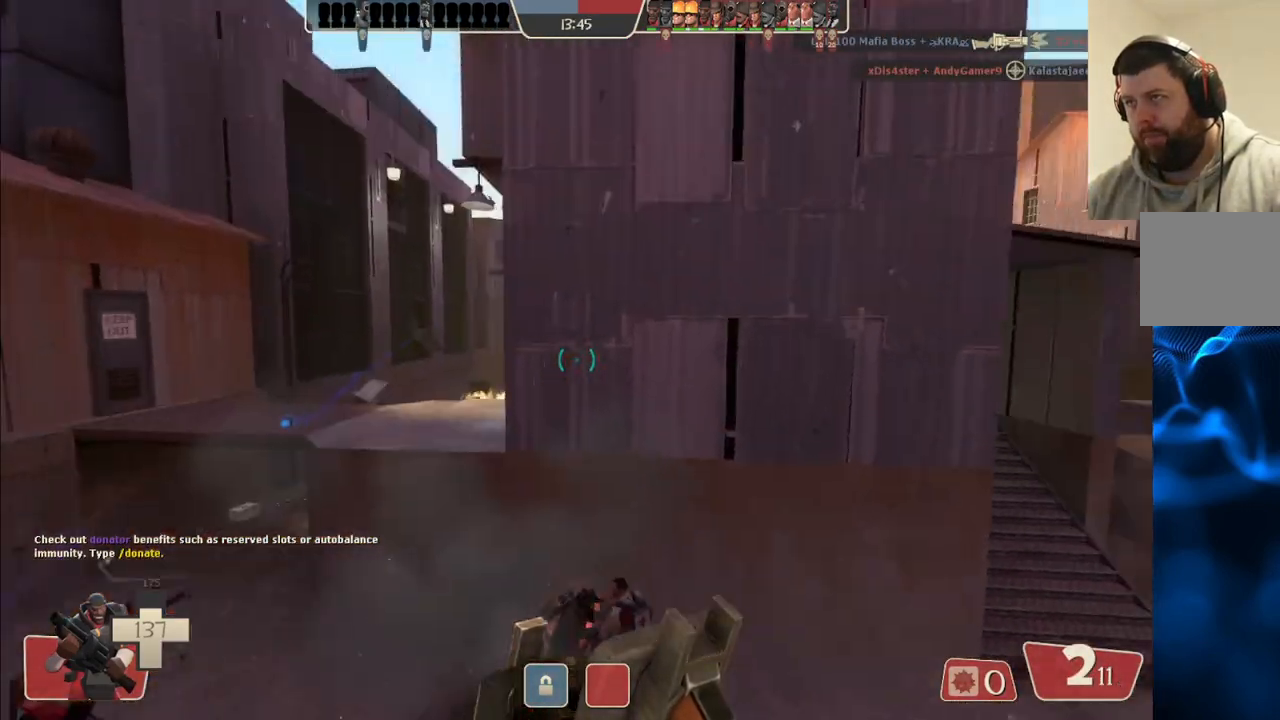
{"buttons": [], "left_stick": "up-left", "right_stick": "center", "events": [[33, "right_stick", "center"], [167, "left_stick", "left"], [383, "R2", "down"], [400, "left_stick", "up-left"], [500, "R2", "up"]]}
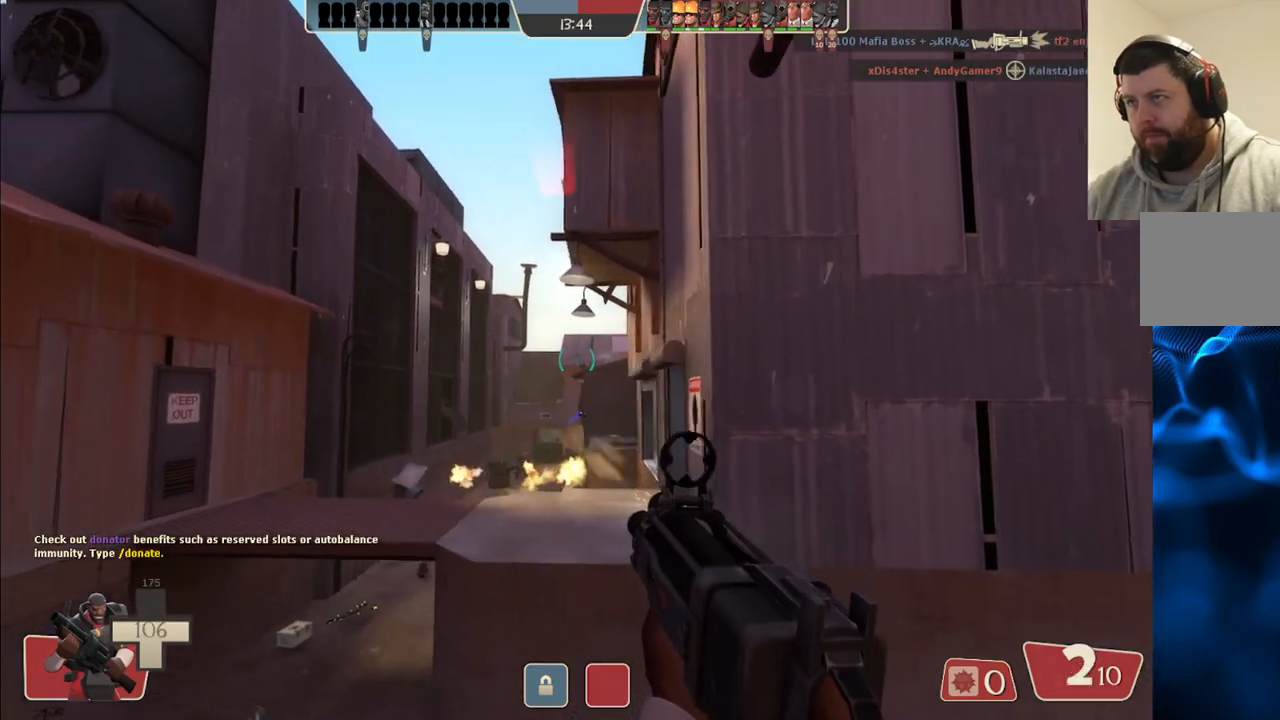
{"buttons": ["R2"], "left_stick": "right", "right_stick": "center", "events": [[100, "left_stick", "right"], [250, "right_stick", "down-left"], [283, "R2", "down"], [333, "right_stick", "center"]]}
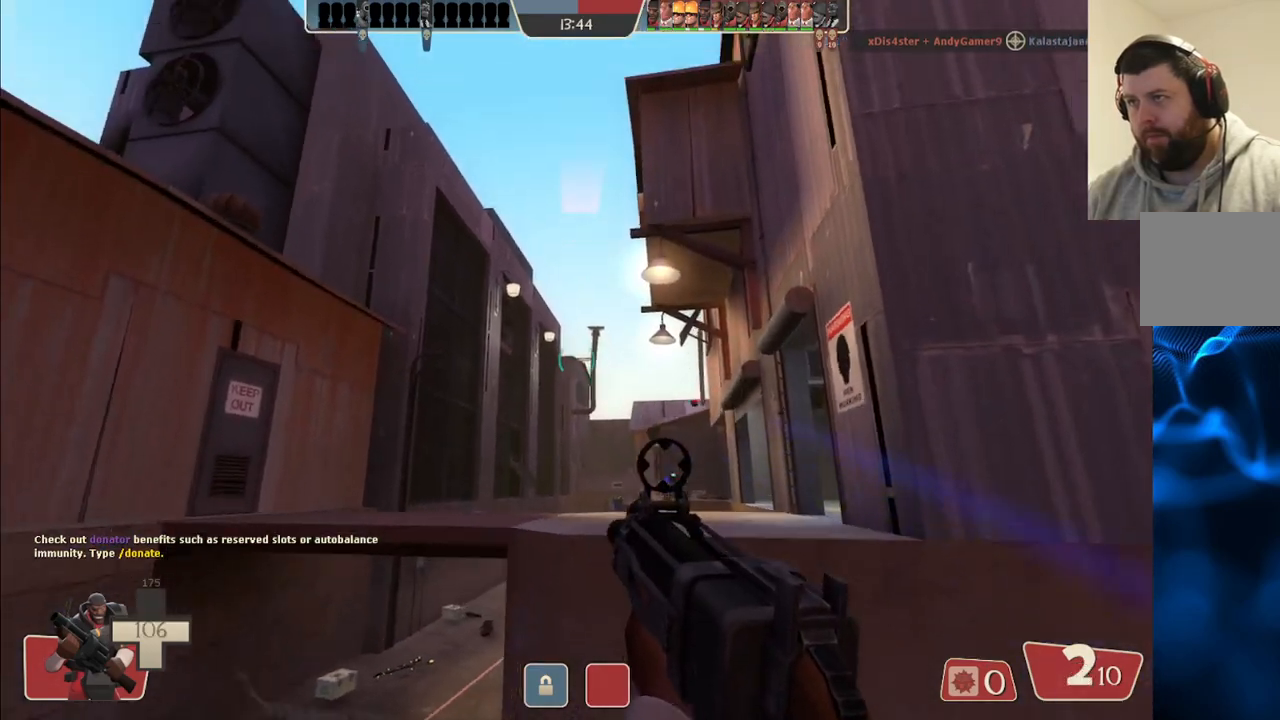
{"buttons": [], "left_stick": "right", "right_stick": "center", "events": [[183, "R2", "up"], [367, "right_stick", "up-left"], [433, "right_stick", "center"]]}
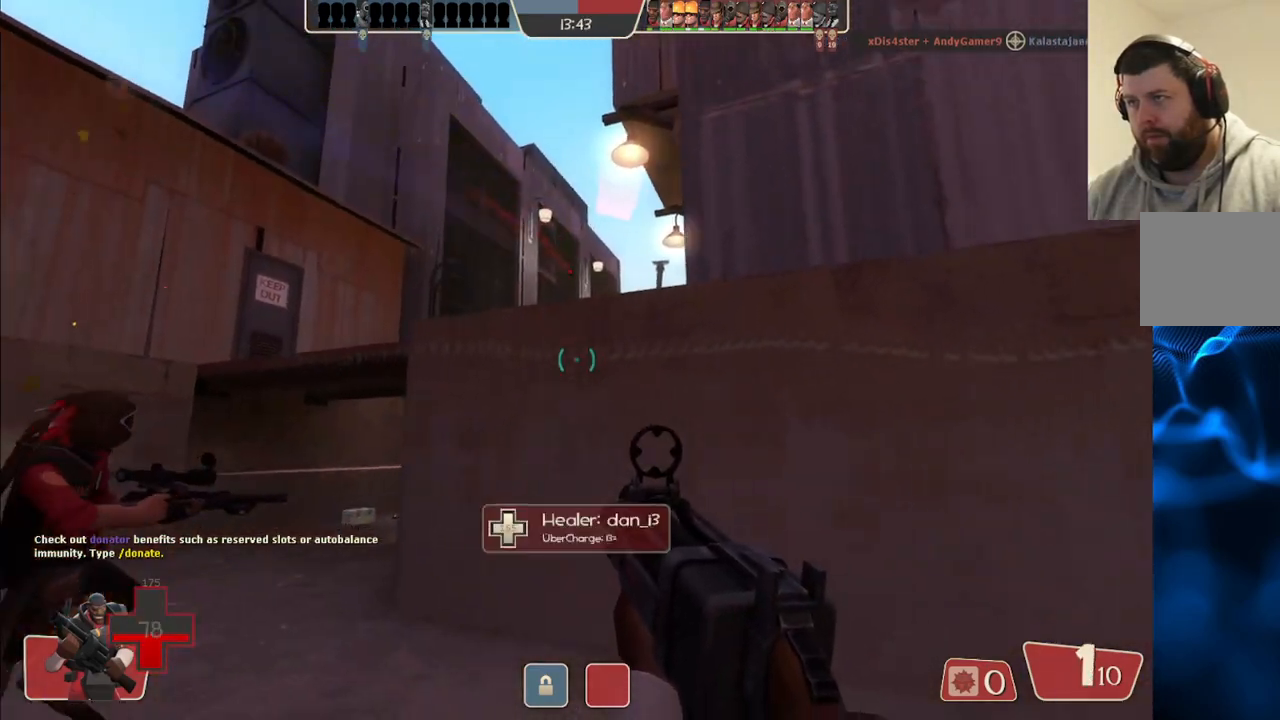
{"buttons": [], "left_stick": "up-right", "right_stick": "center", "events": [[67, "SQUARE", "down"], [117, "left_stick", "up-right"], [133, "SQUARE", "up"], [217, "SQUARE", "down"], [283, "SQUARE", "up"], [350, "SQUARE", "down"], [467, "SQUARE", "up"]]}
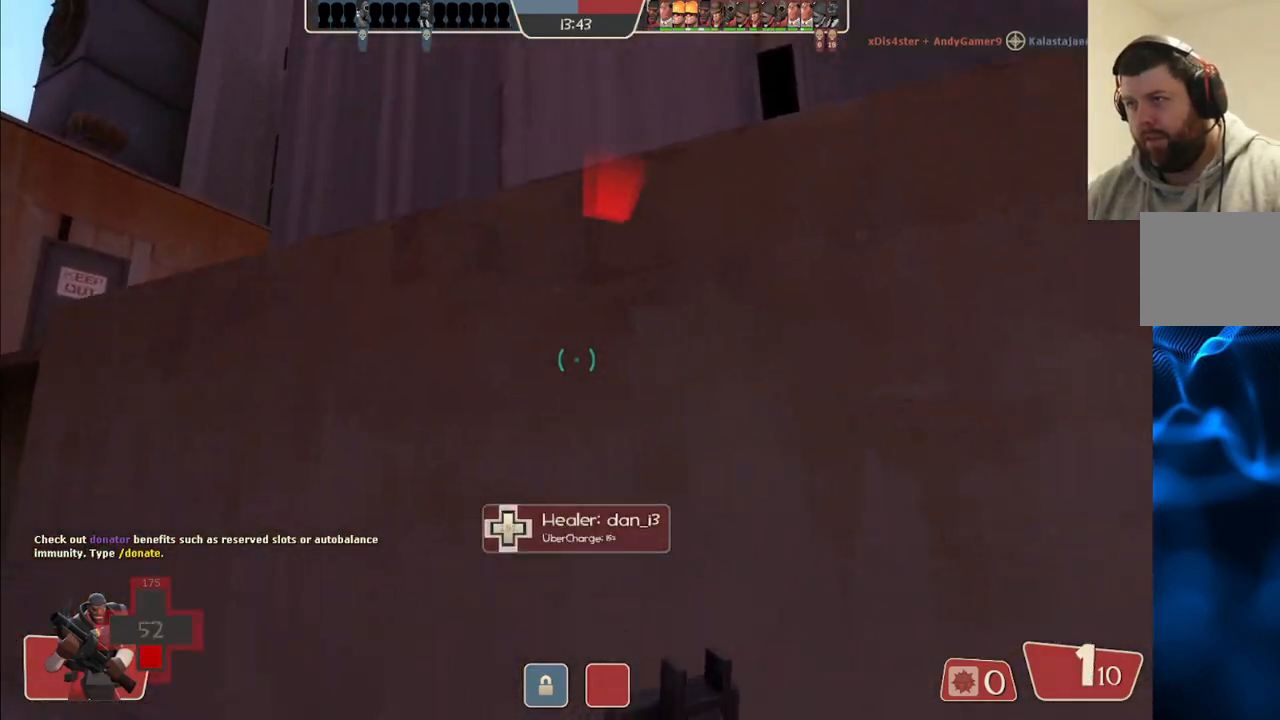
{"buttons": [], "left_stick": "up-right", "right_stick": "center", "events": []}
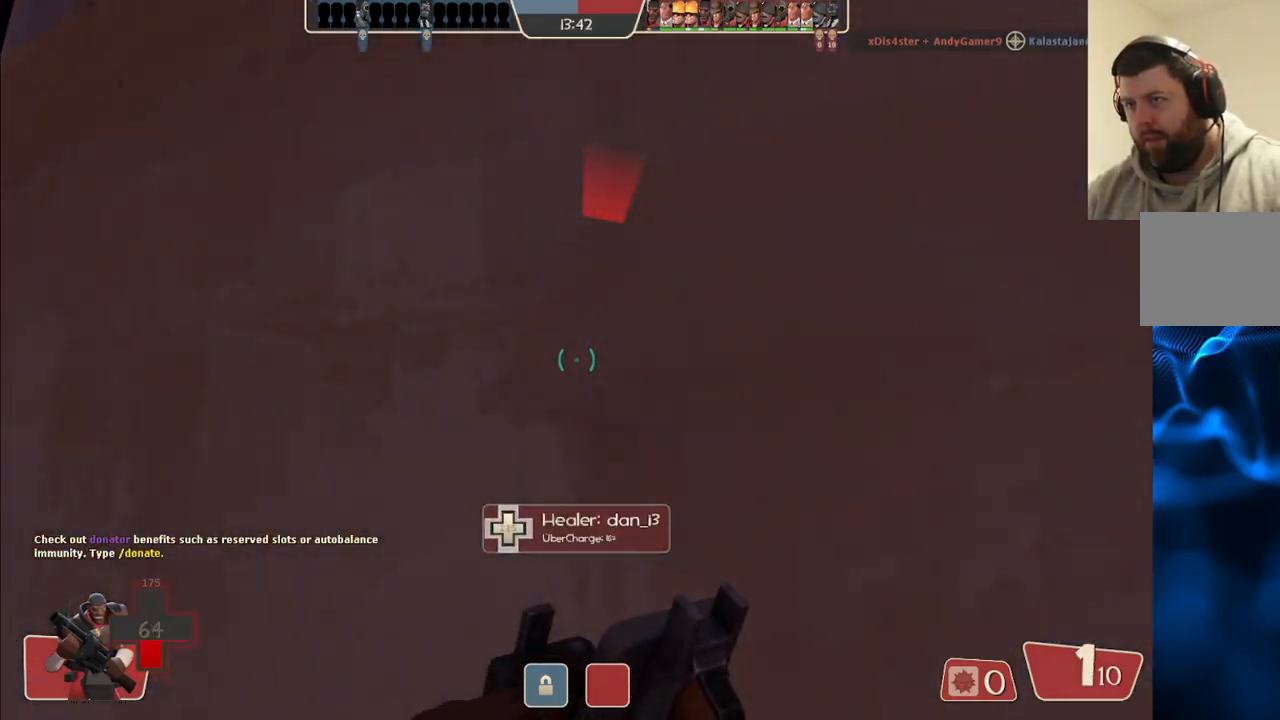
{"buttons": [], "left_stick": "right", "right_stick": "center", "events": [[150, "left_stick", "up"], [217, "right_stick", "left"], [267, "left_stick", "up-right"], [367, "right_stick", "center"], [433, "left_stick", "right"]]}
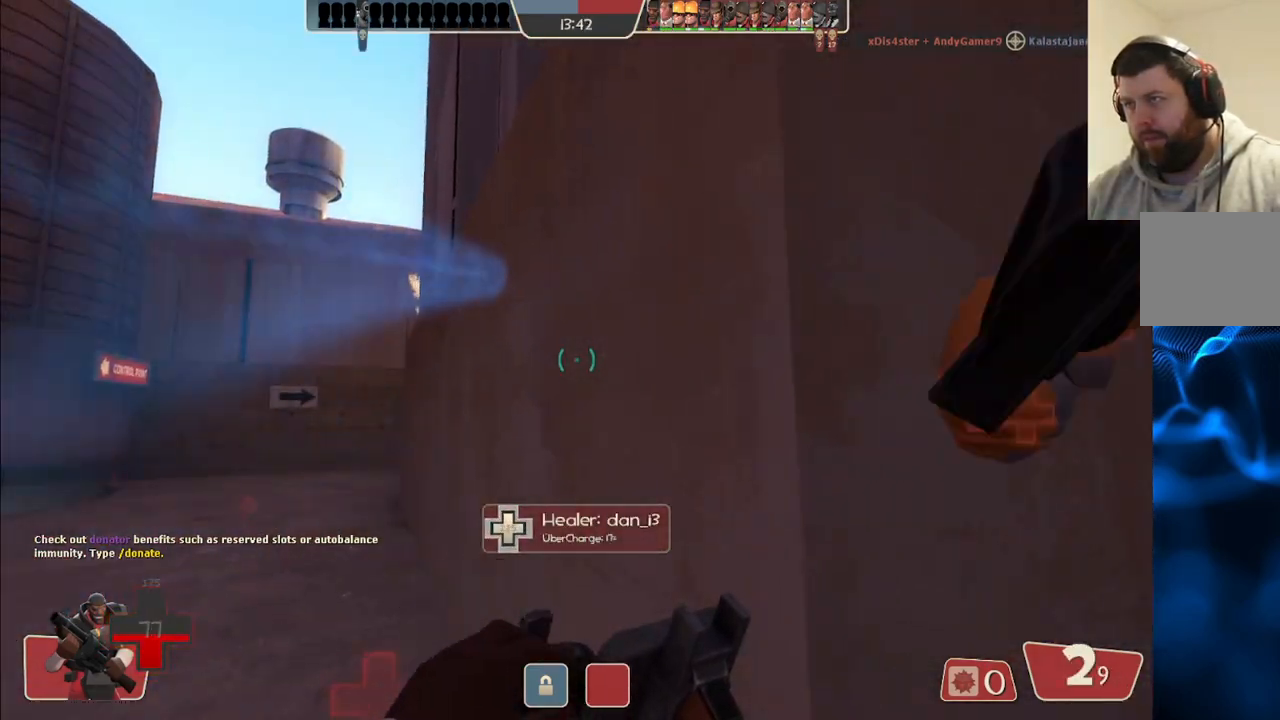
{"buttons": [], "left_stick": "up-left", "right_stick": "center", "events": [[67, "left_stick", "up"], [133, "right_stick", "up-left"], [167, "left_stick", "right"], [267, "left_stick", "down"], [267, "right_stick", "center"], [400, "left_stick", "left"], [450, "left_stick", "up-left"]]}
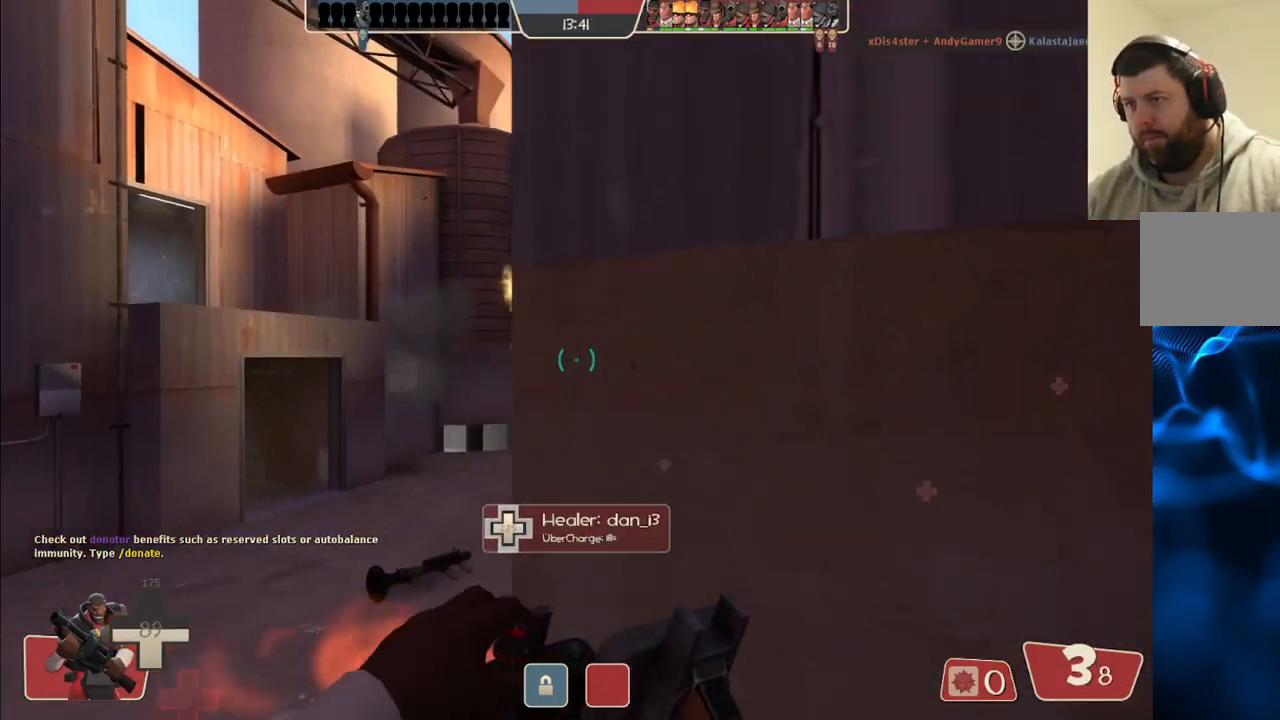
{"buttons": [], "left_stick": "up-left", "right_stick": "center", "events": [[133, "left_stick", "up"], [300, "right_stick", "right"], [383, "left_stick", "up-left"], [433, "right_stick", "center"]]}
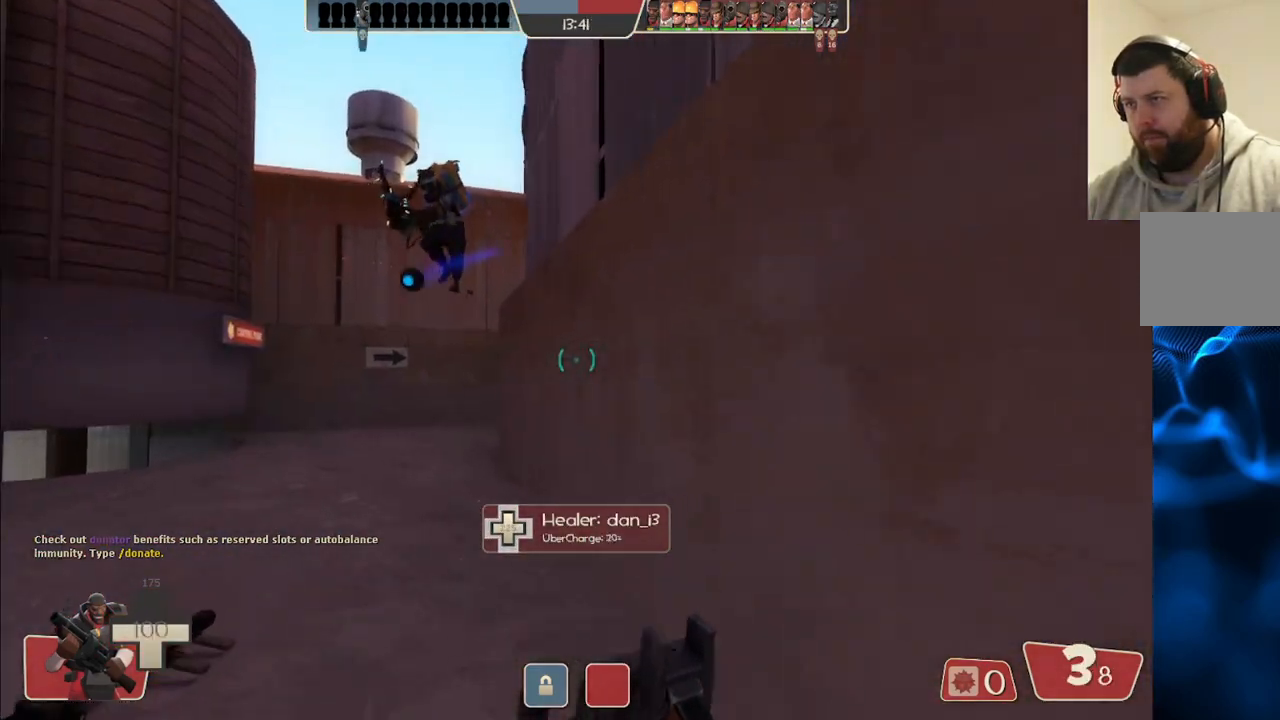
{"buttons": ["R2"], "left_stick": "down", "right_stick": "center", "events": [[283, "left_stick", "down-left"], [283, "right_stick", "up-left"], [300, "R2", "down"], [383, "left_stick", "down"], [383, "right_stick", "center"]]}
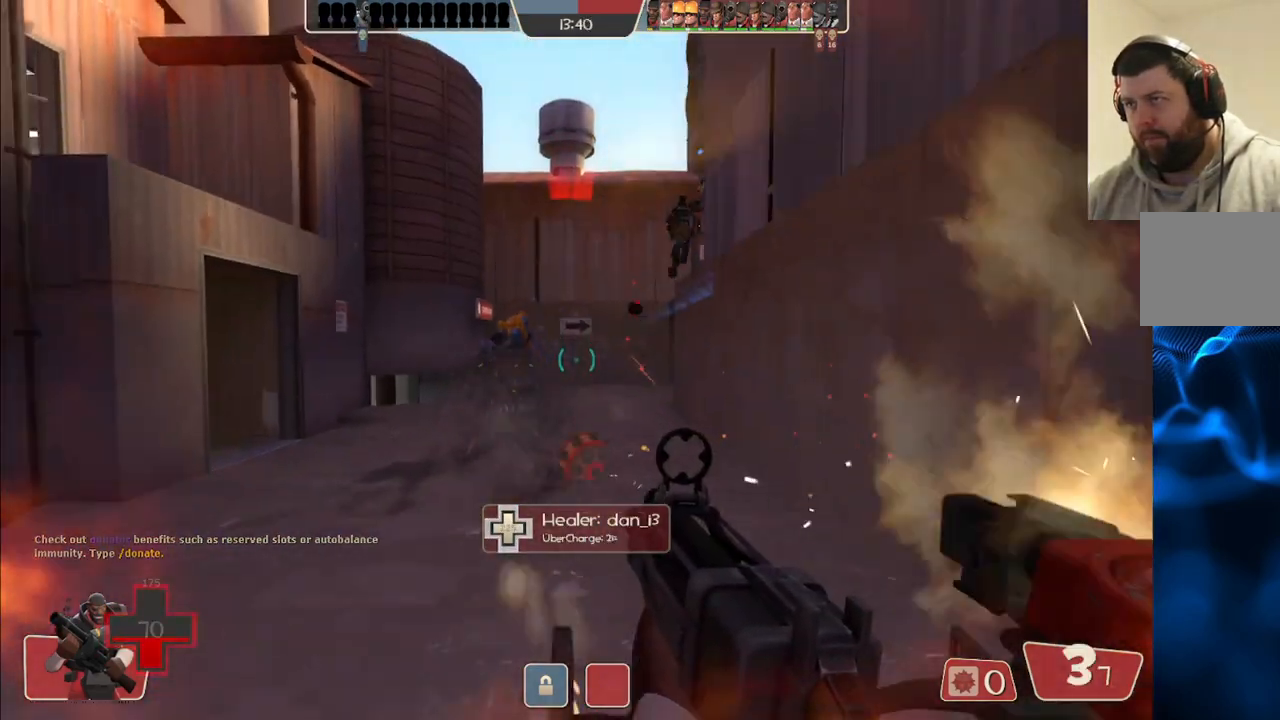
{"buttons": ["R2"], "left_stick": "down-left", "right_stick": "center", "events": [[133, "left_stick", "down-left"]]}
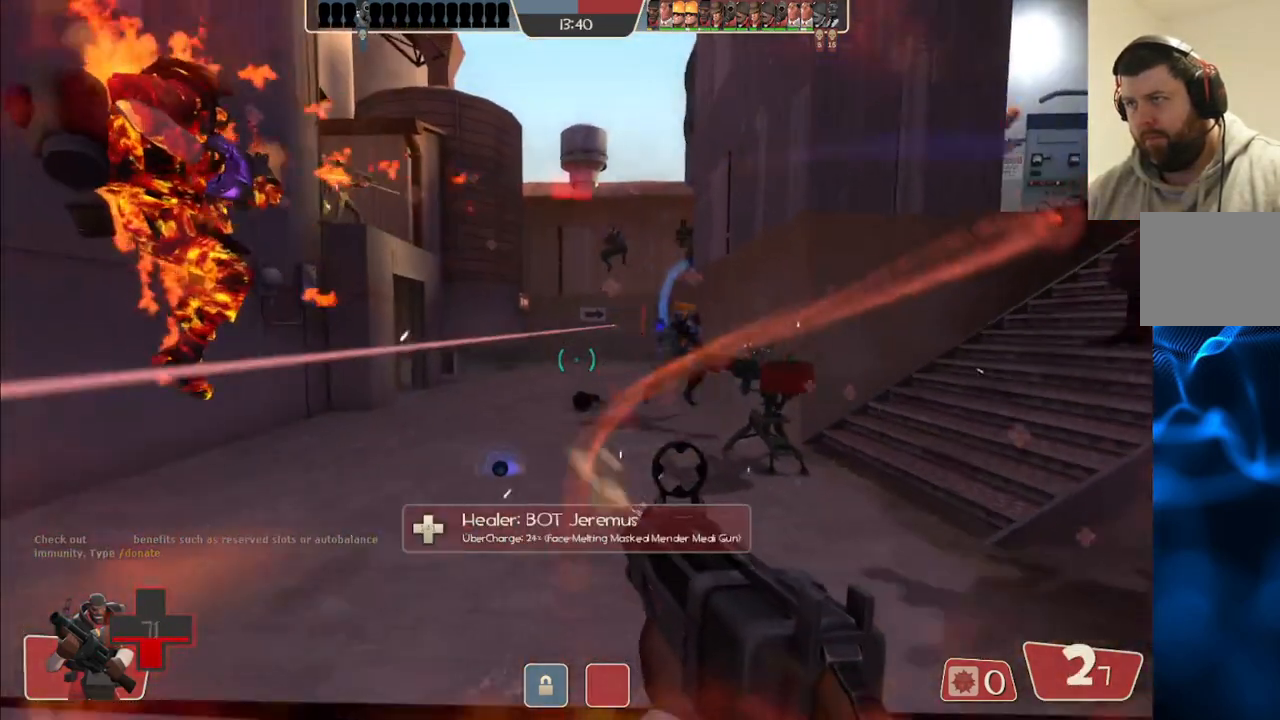
{"buttons": ["R2"], "left_stick": "down-left", "right_stick": "center", "events": [[17, "left_stick", "down"], [450, "left_stick", "down-left"]]}
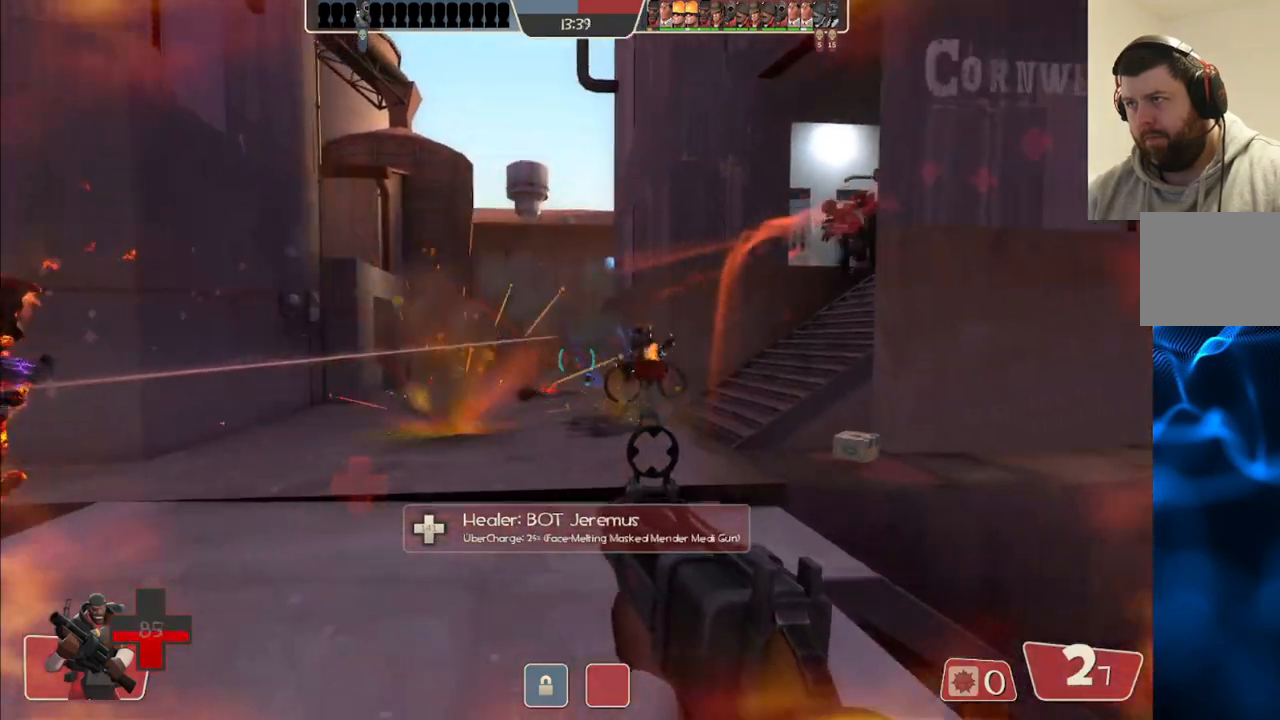
{"buttons": ["R2"], "left_stick": "down-left", "right_stick": "center", "events": []}
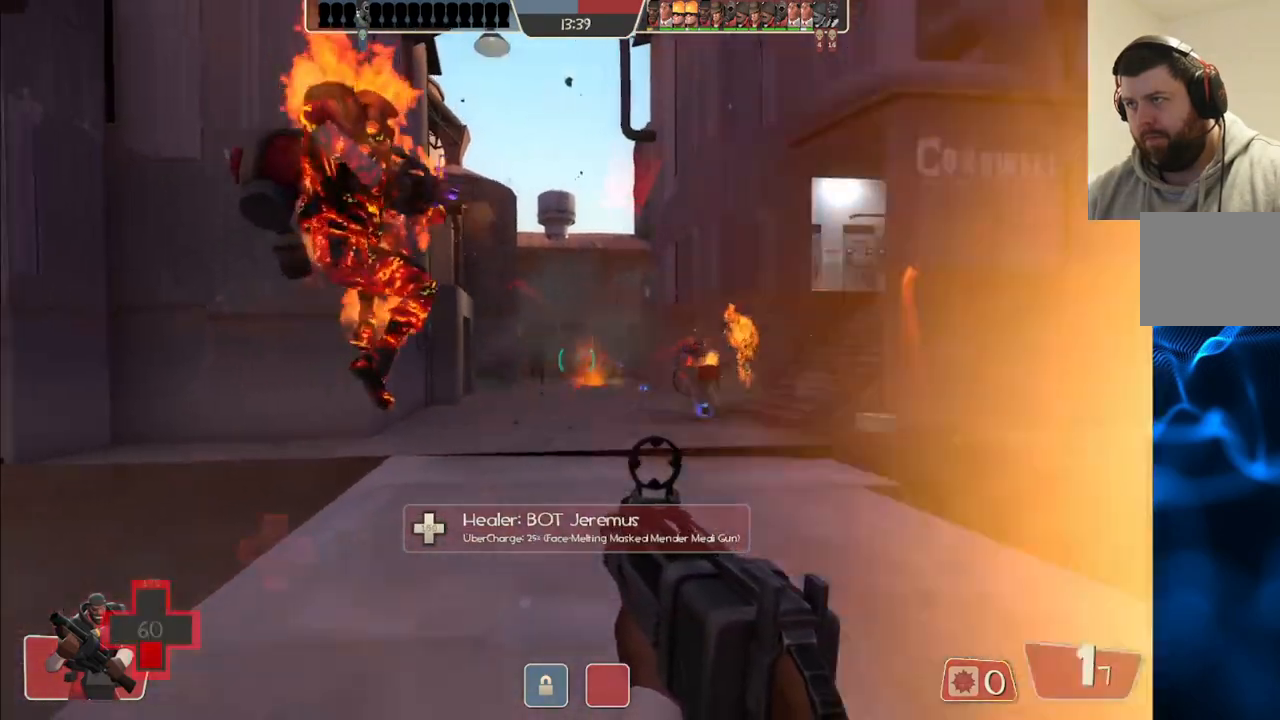
{"buttons": ["R2"], "left_stick": "down-left", "right_stick": "center", "events": []}
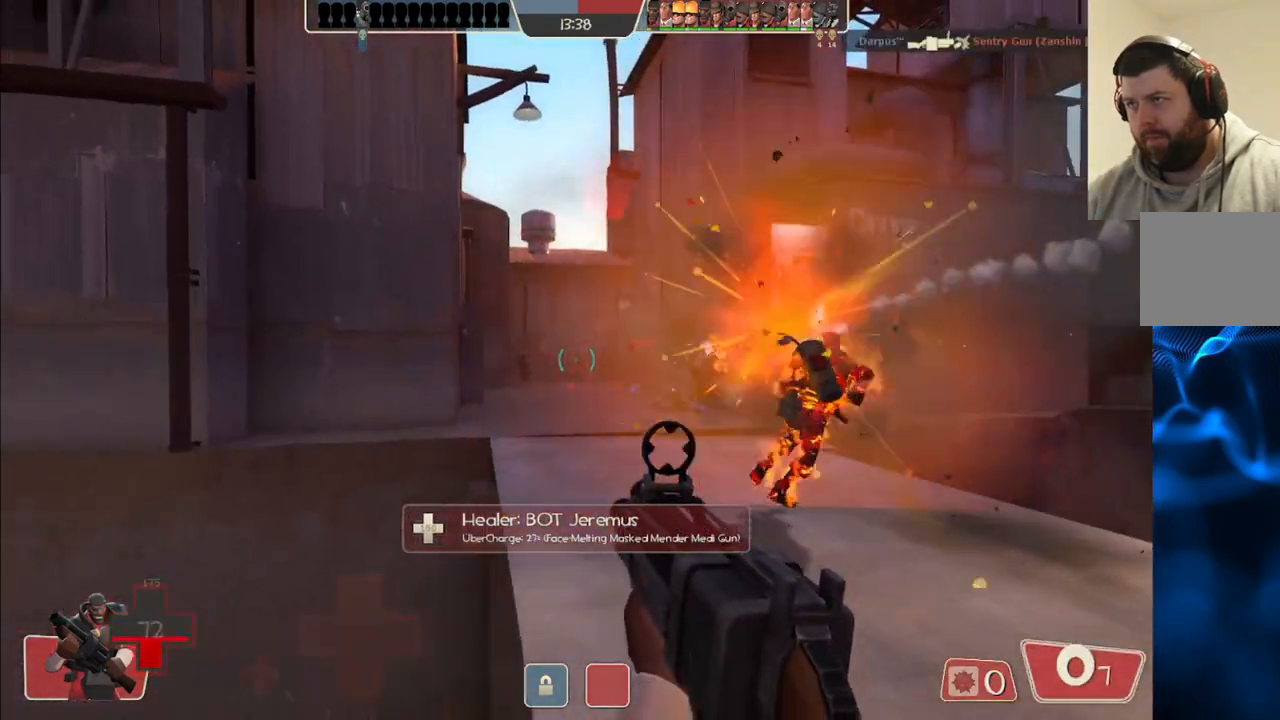
{"buttons": ["R2"], "left_stick": "down-right", "right_stick": "center", "events": [[283, "left_stick", "down"], [383, "left_stick", "down-right"]]}
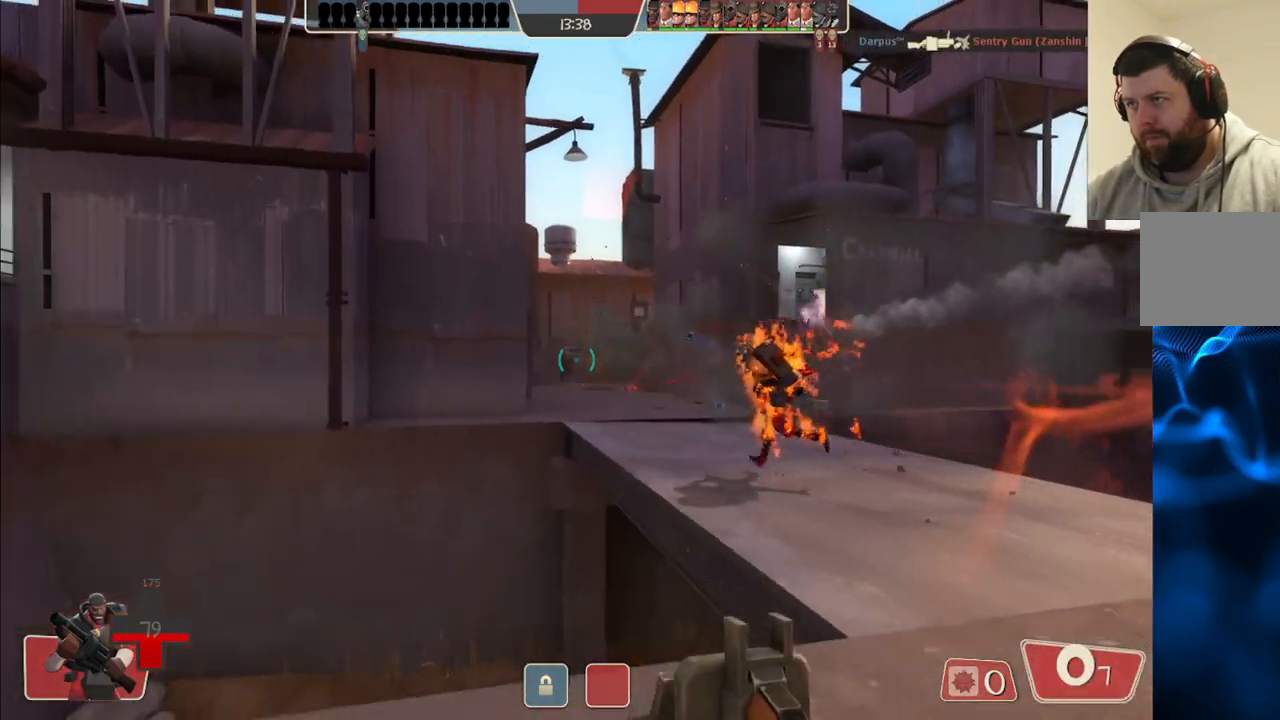
{"buttons": [], "left_stick": "down-right", "right_stick": "center", "events": [[33, "R2", "up"]]}
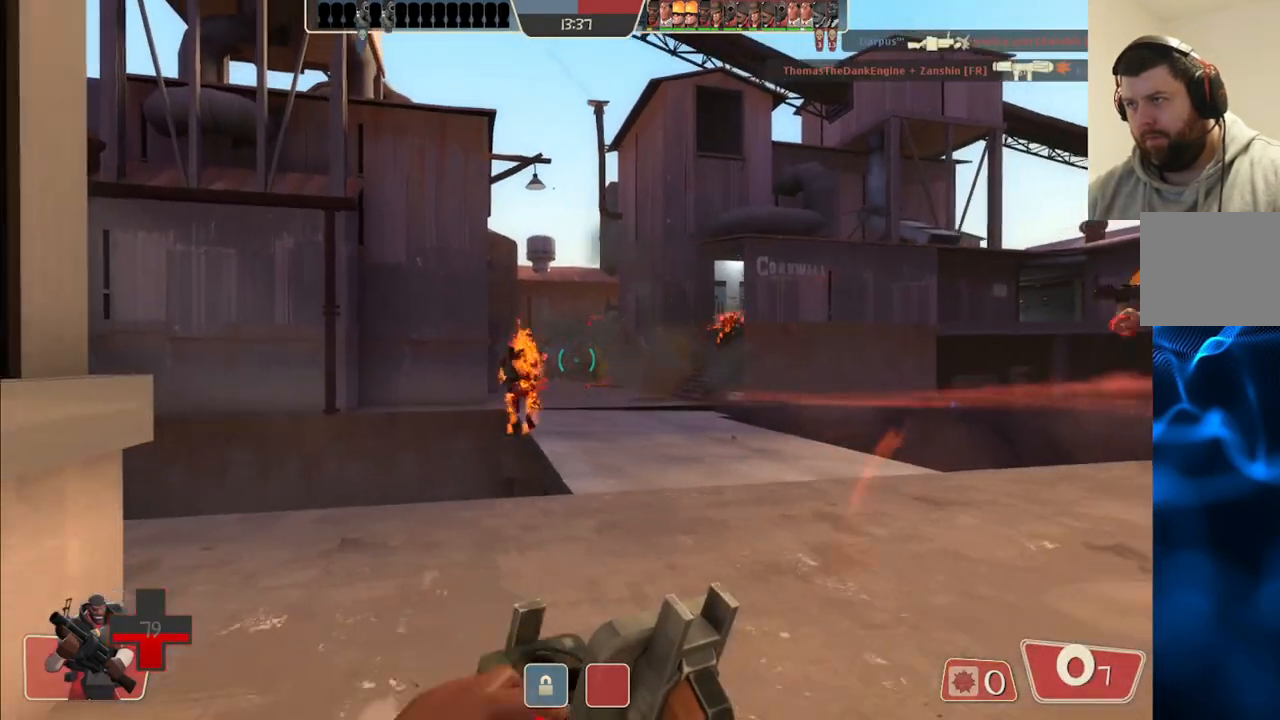
{"buttons": [], "left_stick": "up-right", "right_stick": "center", "events": [[17, "left_stick", "right"], [283, "left_stick", "up-right"]]}
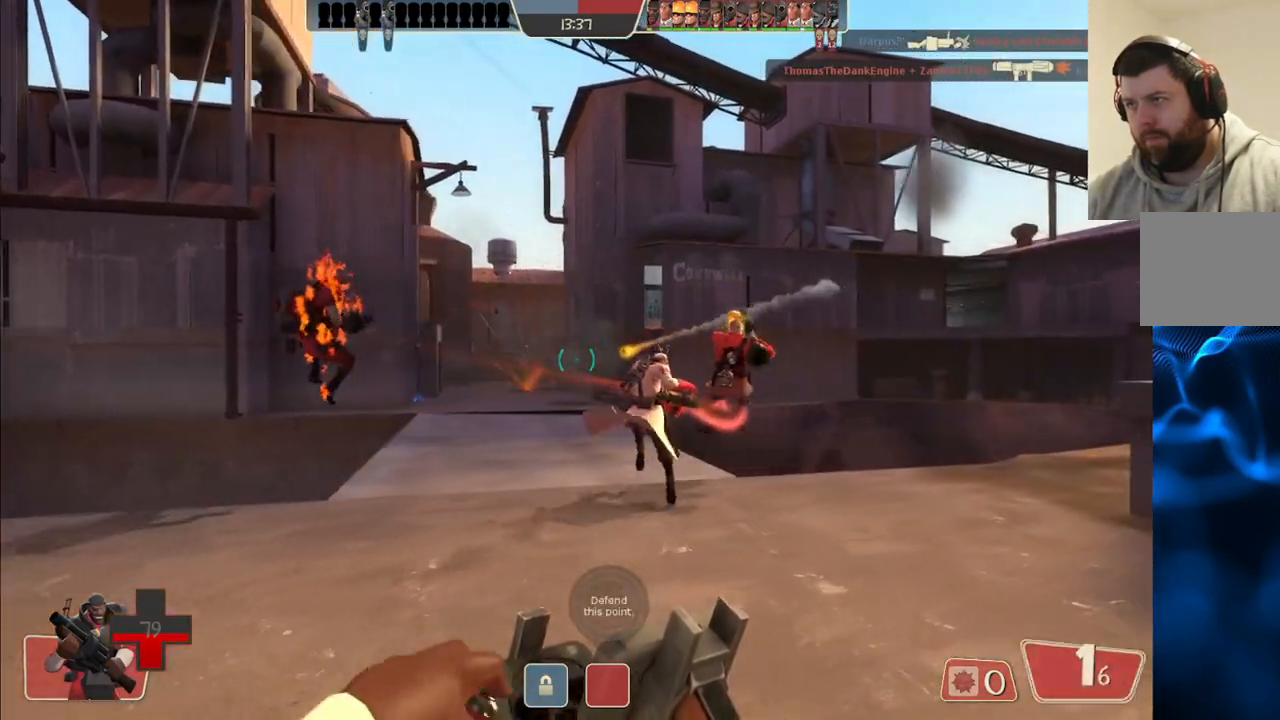
{"buttons": [], "left_stick": "up", "right_stick": "center", "events": [[150, "left_stick", "up"]]}
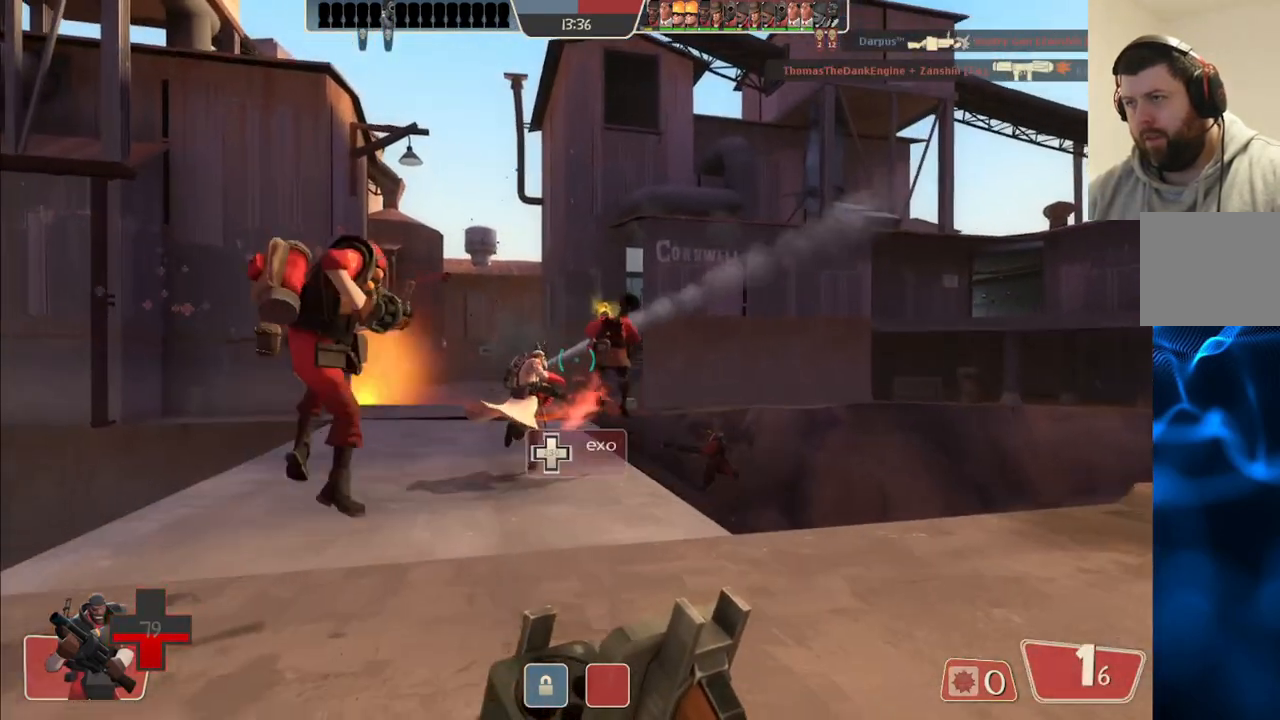
{"buttons": [], "left_stick": "up-left", "right_stick": "center", "events": [[400, "left_stick", "up-left"]]}
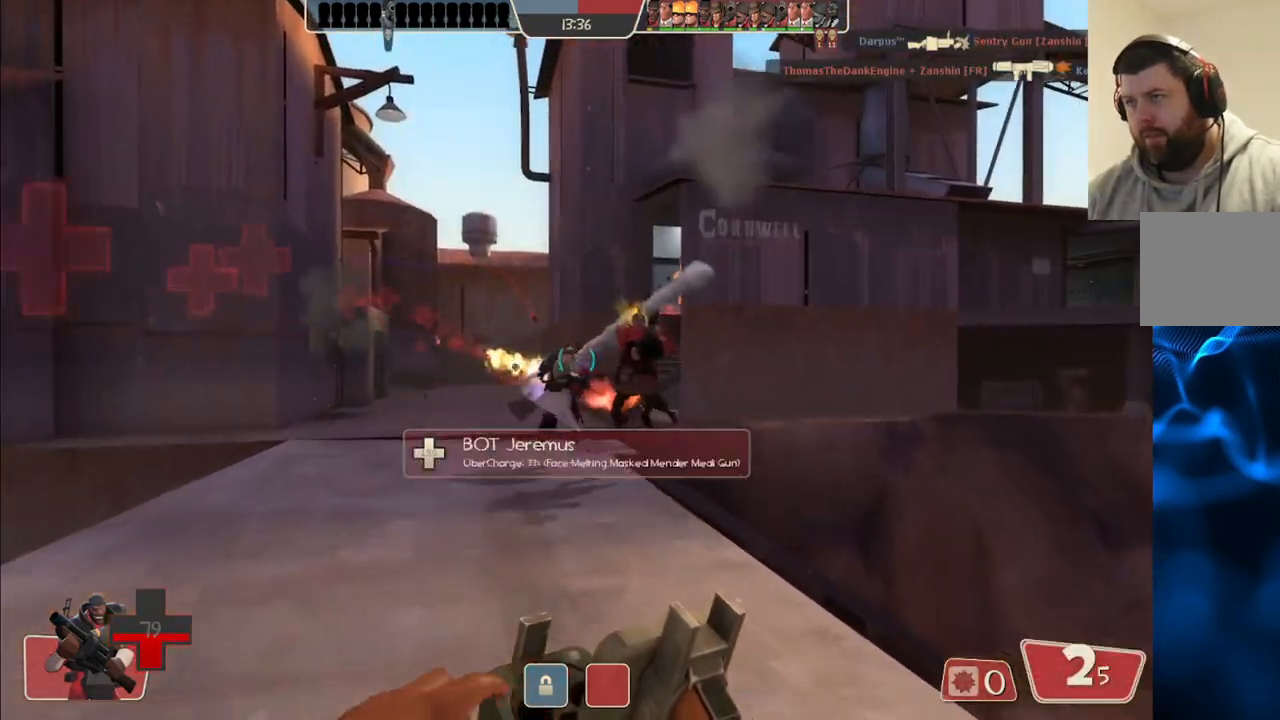
{"buttons": [], "left_stick": "up-left", "right_stick": "center", "events": [[100, "R3", "down"], [183, "R3", "up"]]}
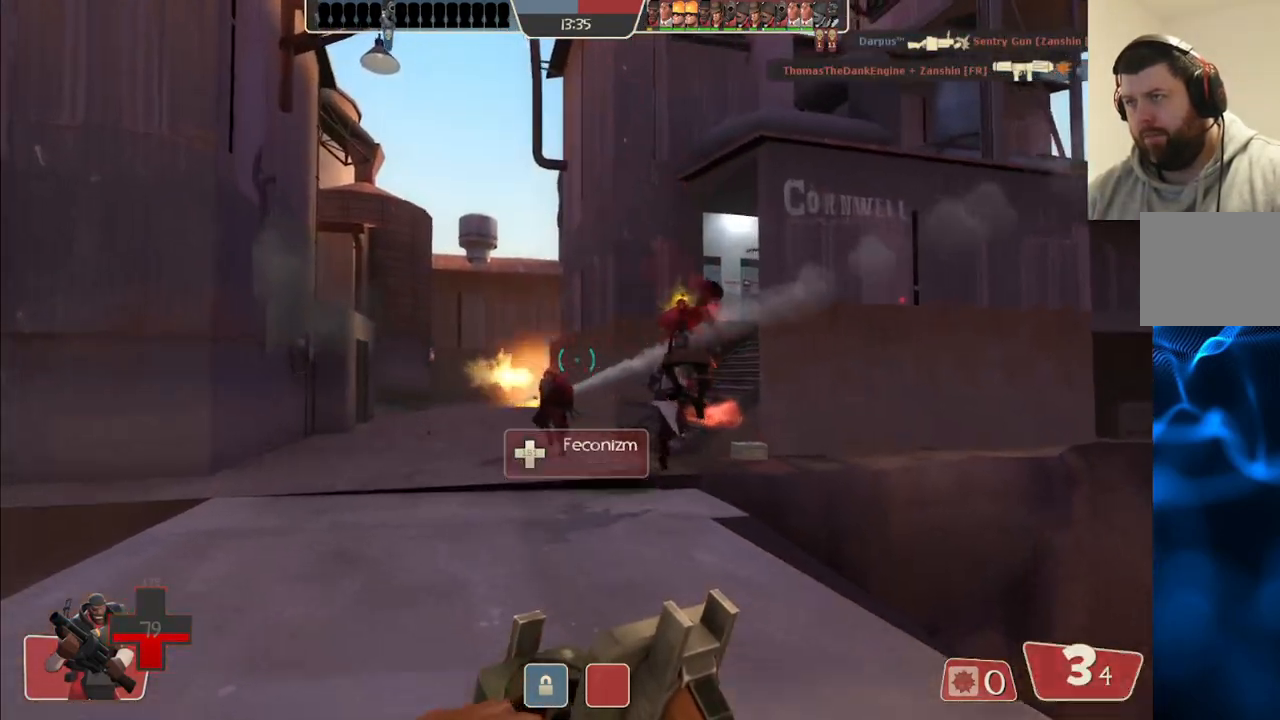
{"buttons": ["R2"], "left_stick": "up", "right_stick": "center", "events": [[17, "right_stick", "down"], [100, "right_stick", "center"], [283, "R2", "down"], [283, "left_stick", "up"]]}
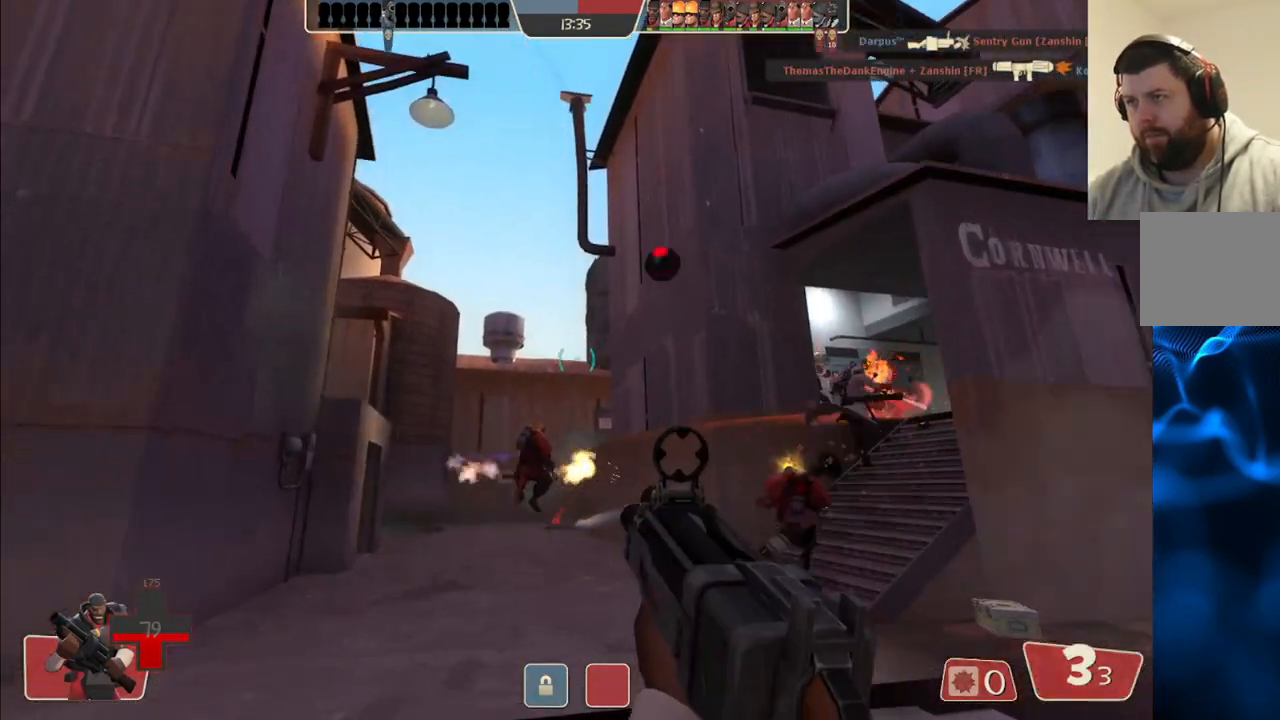
{"buttons": ["R2"], "left_stick": "up", "right_stick": "center", "events": [[50, "left_stick", "up-left"], [417, "left_stick", "up"]]}
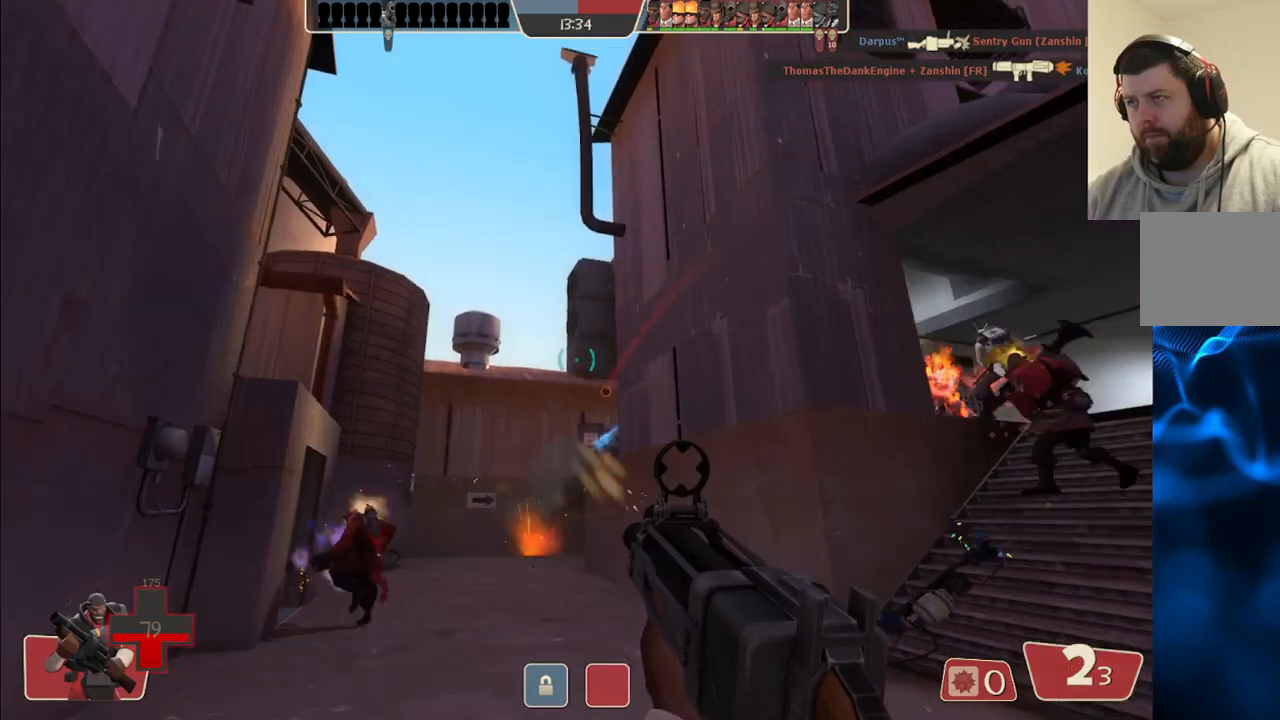
{"buttons": ["R2"], "left_stick": "right", "right_stick": "center", "events": [[467, "left_stick", "right"]]}
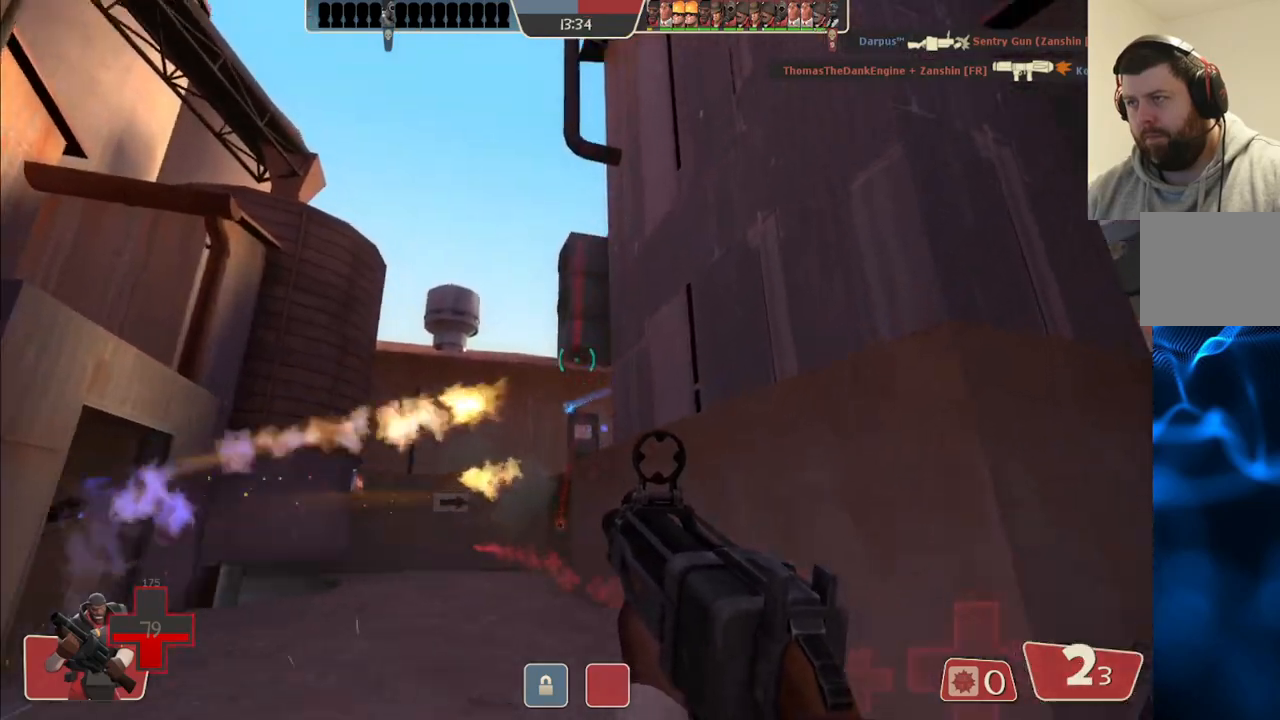
{"buttons": ["SQUARE"], "left_stick": "down-right", "right_stick": "center", "events": [[217, "R2", "up"], [333, "SQUARE", "down"], [367, "left_stick", "down-right"], [400, "SQUARE", "up"], [500, "SQUARE", "down"]]}
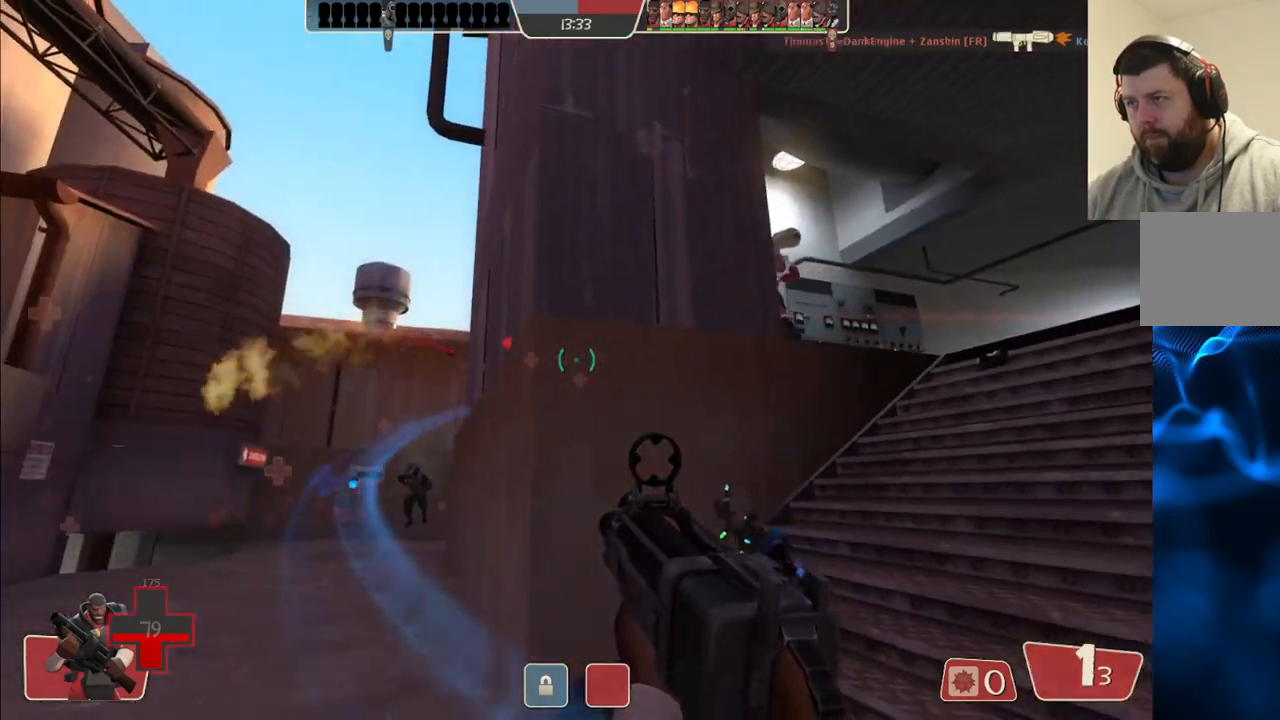
{"buttons": [], "left_stick": "left", "right_stick": "center", "events": [[67, "SQUARE", "up"], [167, "SQUARE", "down"], [167, "left_stick", "up-right"], [250, "SQUARE", "up"], [250, "left_stick", "up-left"], [300, "SQUARE", "down"], [433, "SQUARE", "up"], [483, "left_stick", "left"]]}
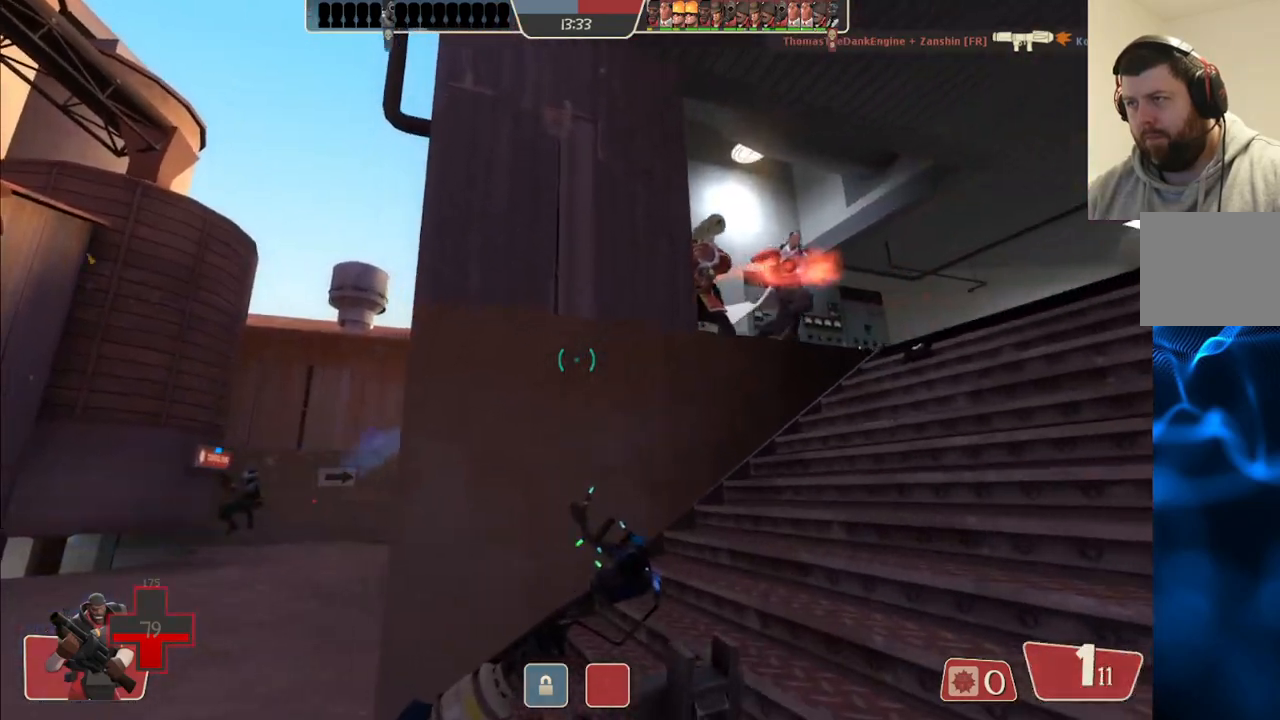
{"buttons": ["R2"], "left_stick": "right", "right_stick": "center", "events": [[100, "left_stick", "up-left"], [250, "right_stick", "up-left"], [283, "left_stick", "up-right"], [383, "R2", "down"], [383, "left_stick", "right"], [400, "right_stick", "center"]]}
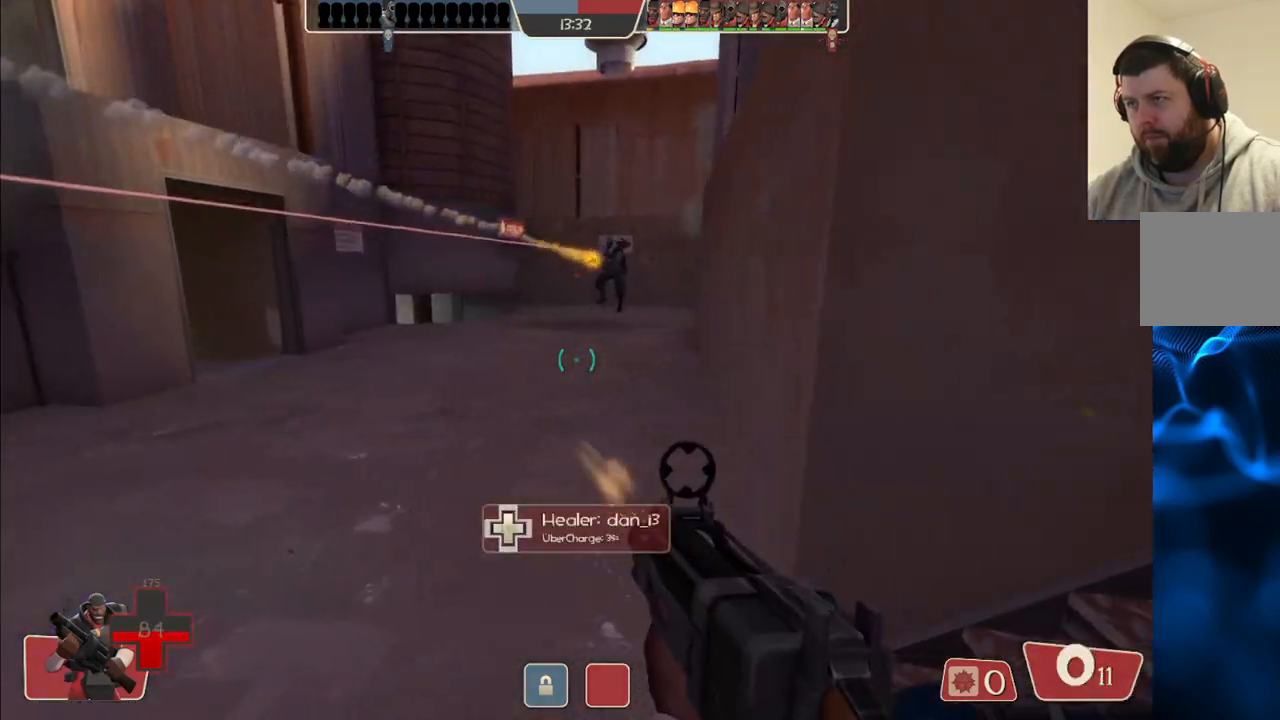
{"buttons": [], "left_stick": "up-right", "right_stick": "center", "events": [[33, "R2", "up"], [383, "SQUARE", "down"], [383, "left_stick", "up-right"], [467, "SQUARE", "up"]]}
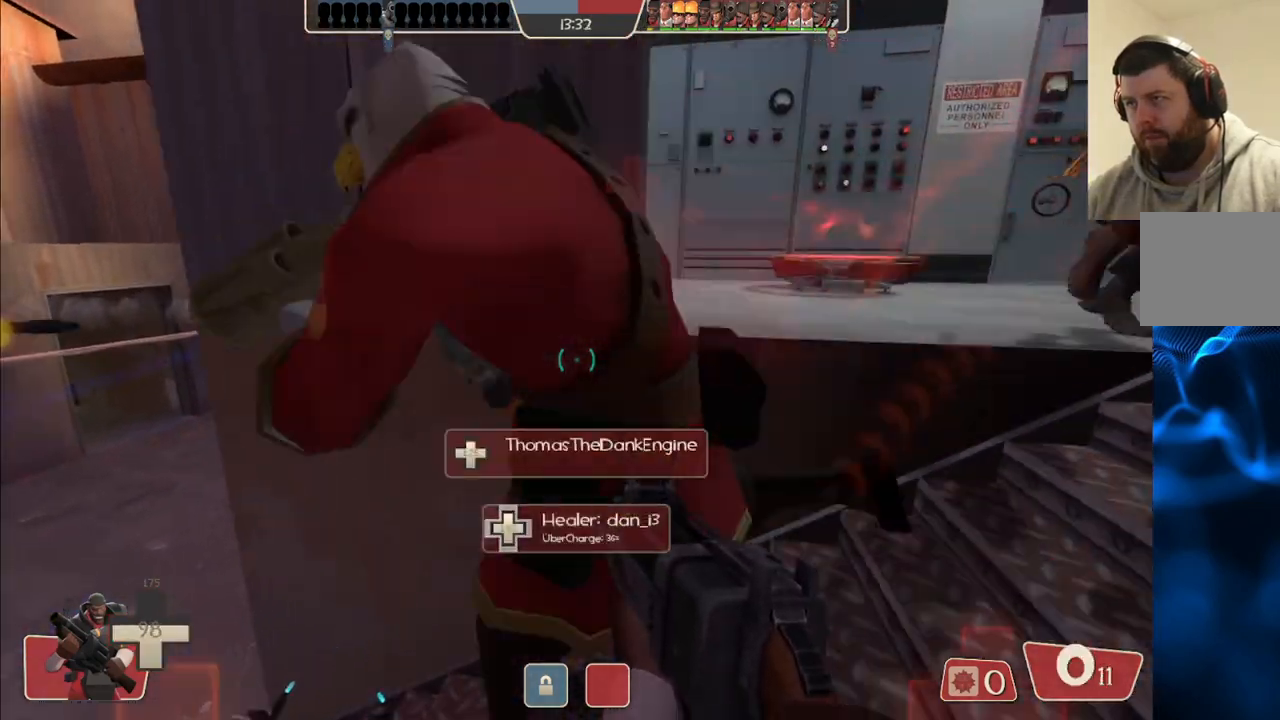
{"buttons": [], "left_stick": "up", "right_stick": "left", "events": [[33, "SQUARE", "down"], [83, "SQUARE", "up"], [183, "SQUARE", "down"], [267, "SQUARE", "up"], [400, "left_stick", "up"], [500, "right_stick", "left"]]}
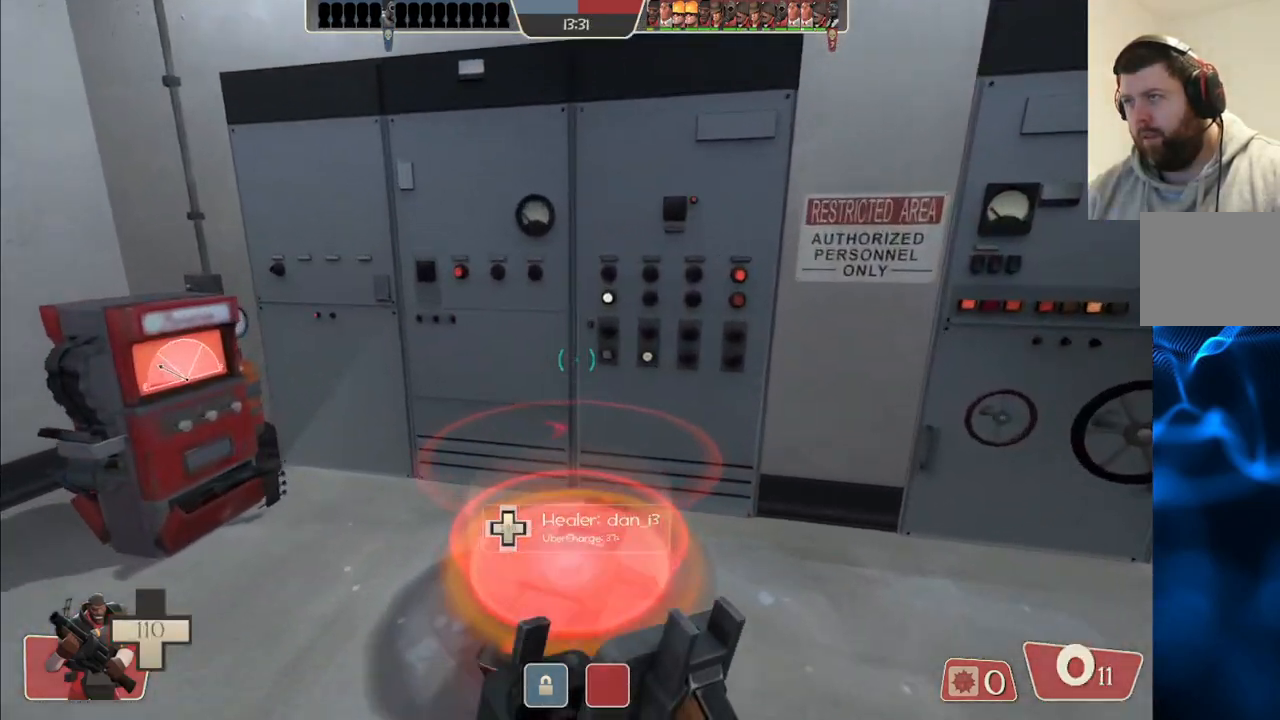
{"buttons": [], "left_stick": "down-right", "right_stick": "left", "events": [[167, "right_stick", "center"], [333, "right_stick", "left"], [383, "left_stick", "right"], [433, "left_stick", "down-right"]]}
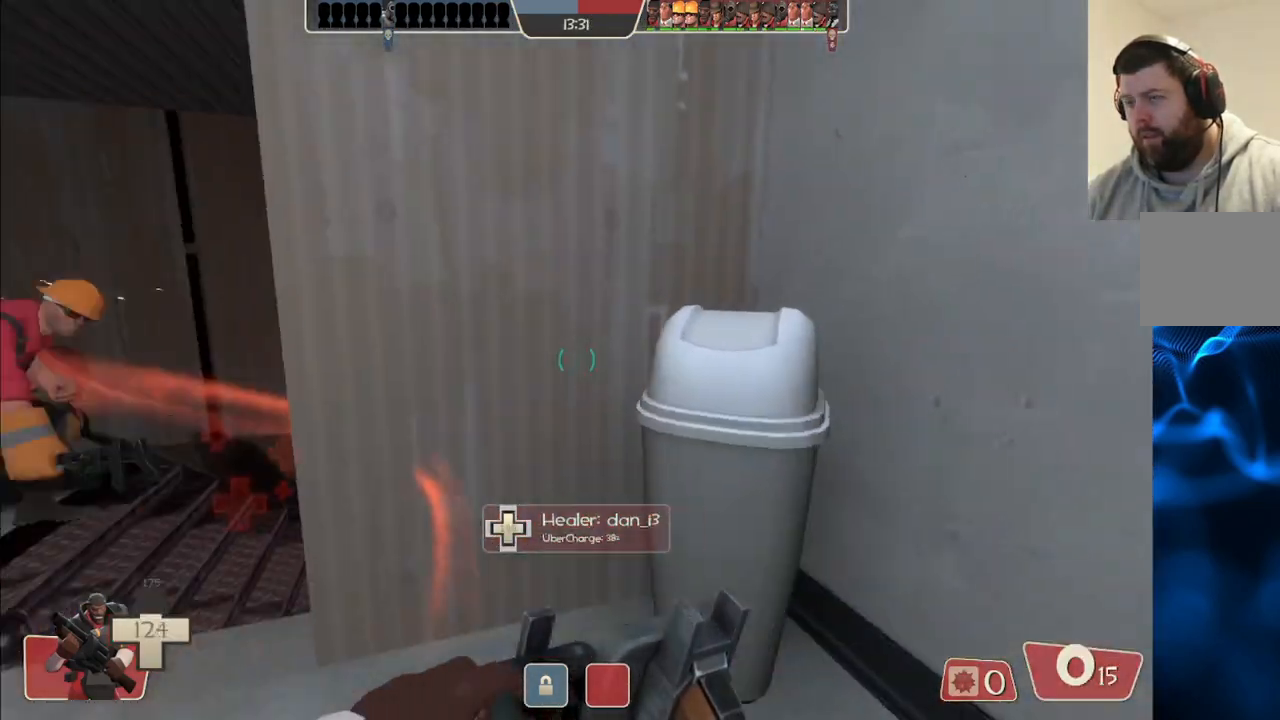
{"buttons": [], "left_stick": "up", "right_stick": "center", "events": [[50, "left_stick", "center"], [50, "right_stick", "center"], [150, "right_stick", "left"], [333, "right_stick", "center"], [483, "left_stick", "up"]]}